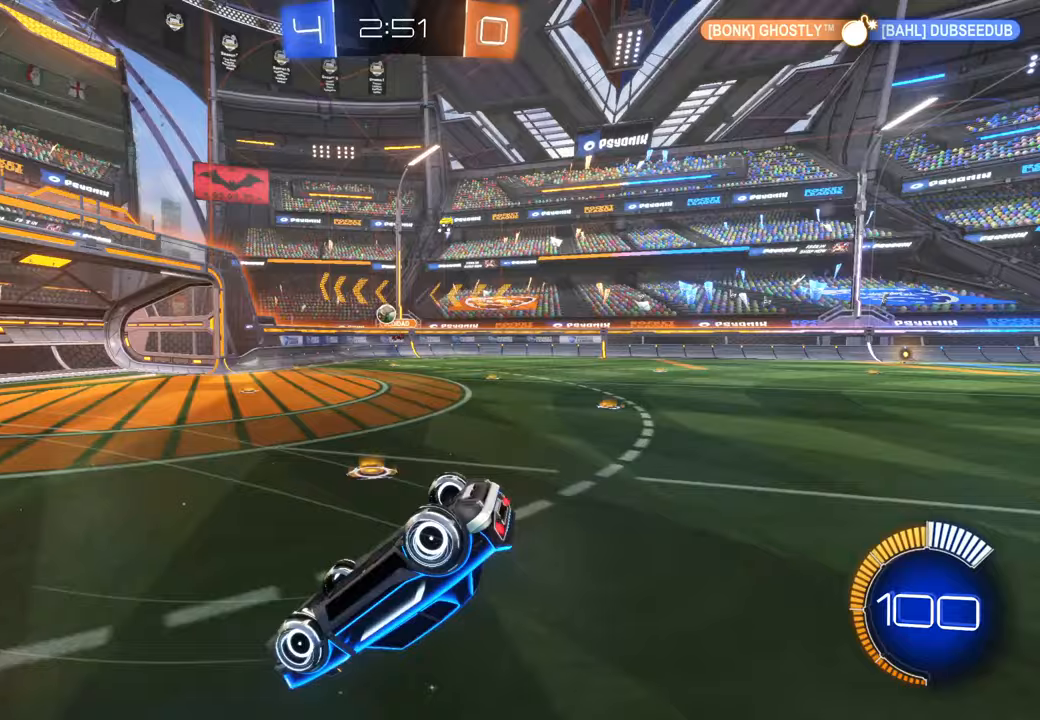
Gameplay with a controller (Xbox layout); each line is a JSON object with the inputs held at the frame after it. "events" lists button and stick changes between this image and that frame as [ms after this image, input, new state], when the widget could be followed in between. Not read: HOME L3 R2 R3.
{"buttons": [], "left_stick": "center", "right_stick": "center", "events": [[117, "A", "up"], [217, "left_stick", "center"]]}
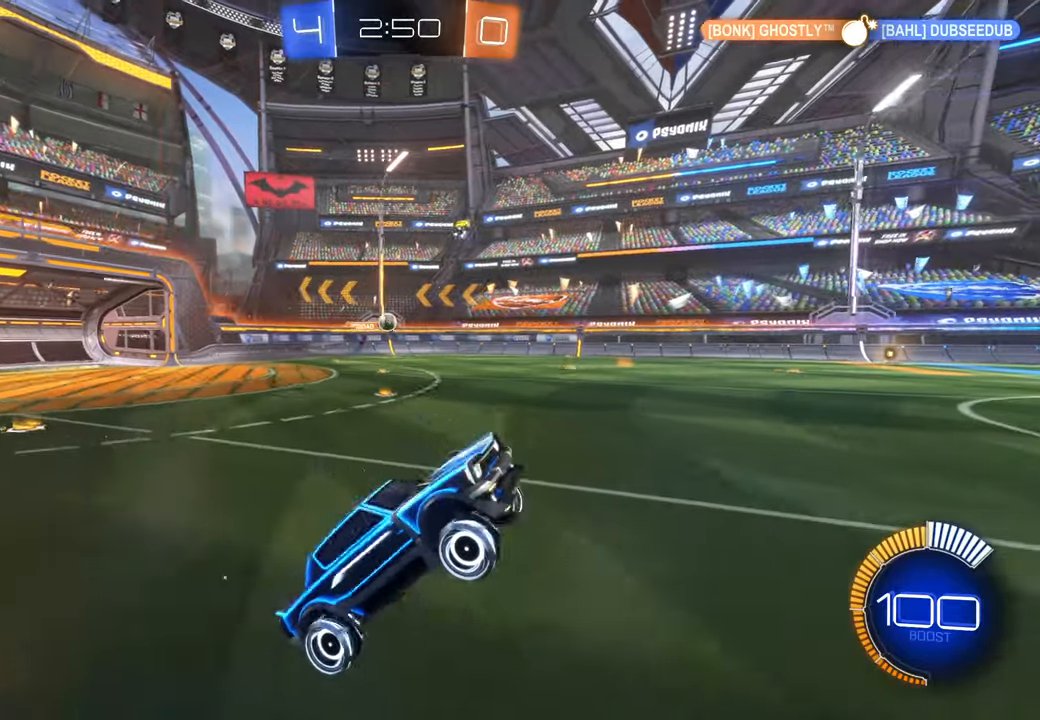
{"buttons": [], "left_stick": "center", "right_stick": "center", "events": []}
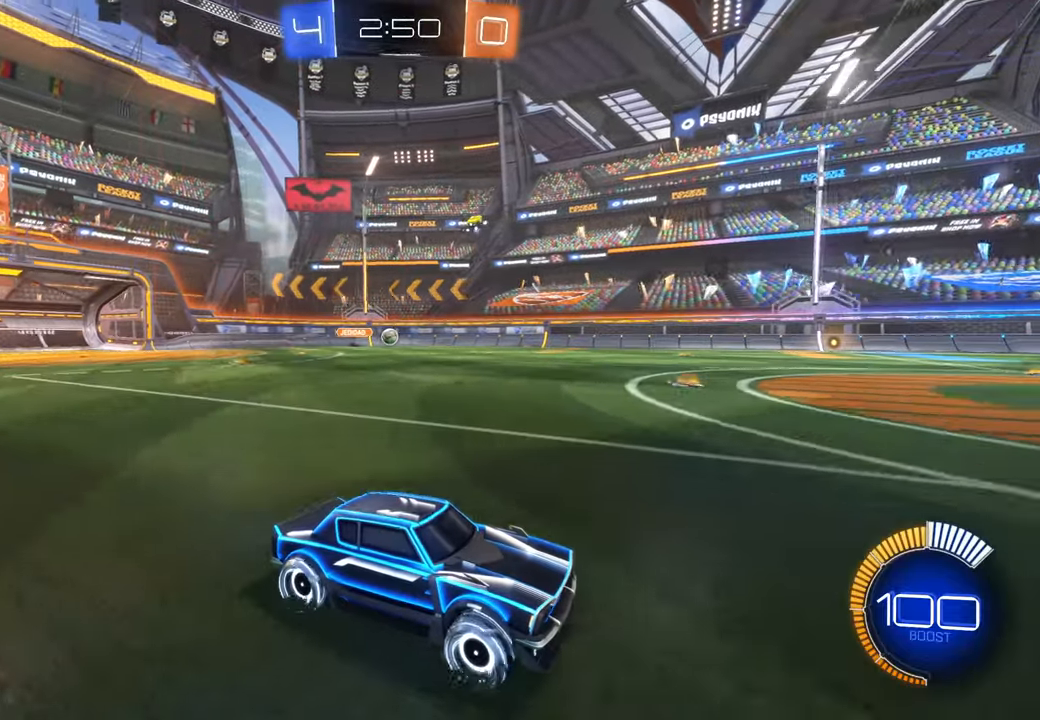
{"buttons": [], "left_stick": "center", "right_stick": "center", "events": []}
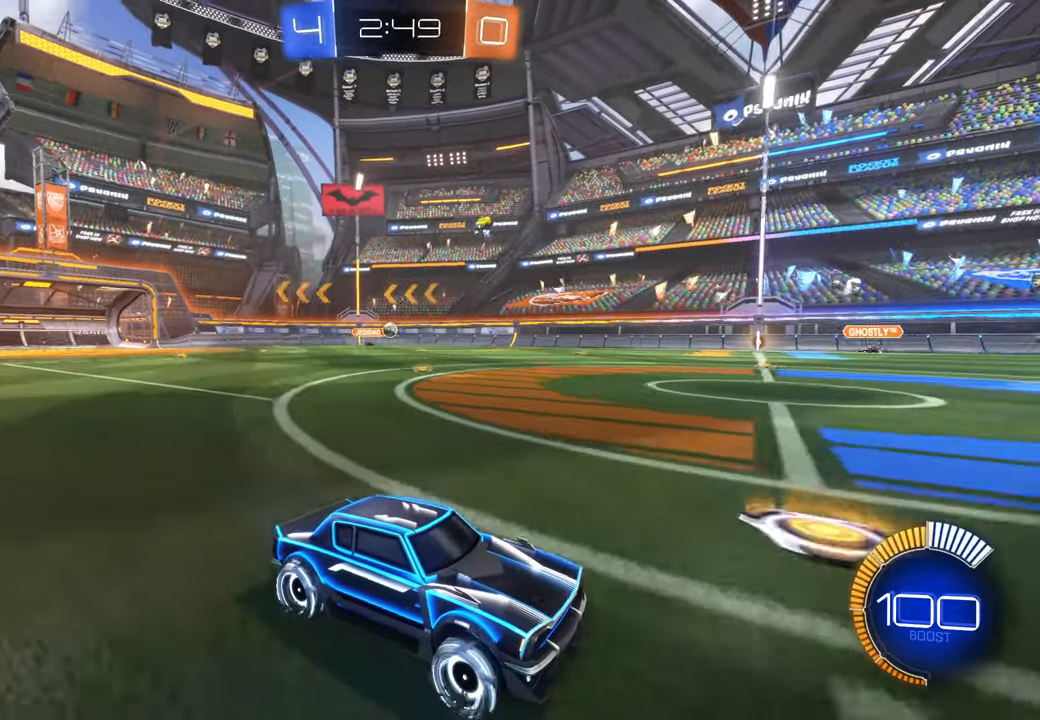
{"buttons": [], "left_stick": "center", "right_stick": "center", "events": []}
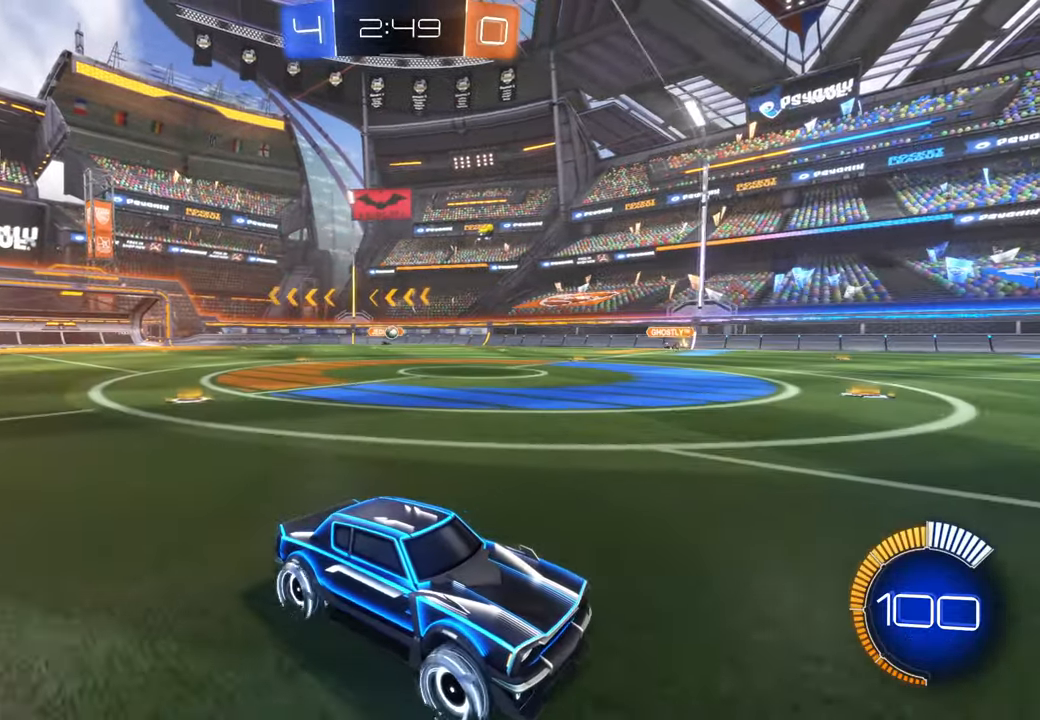
{"buttons": [], "left_stick": "up-right", "right_stick": "center"}
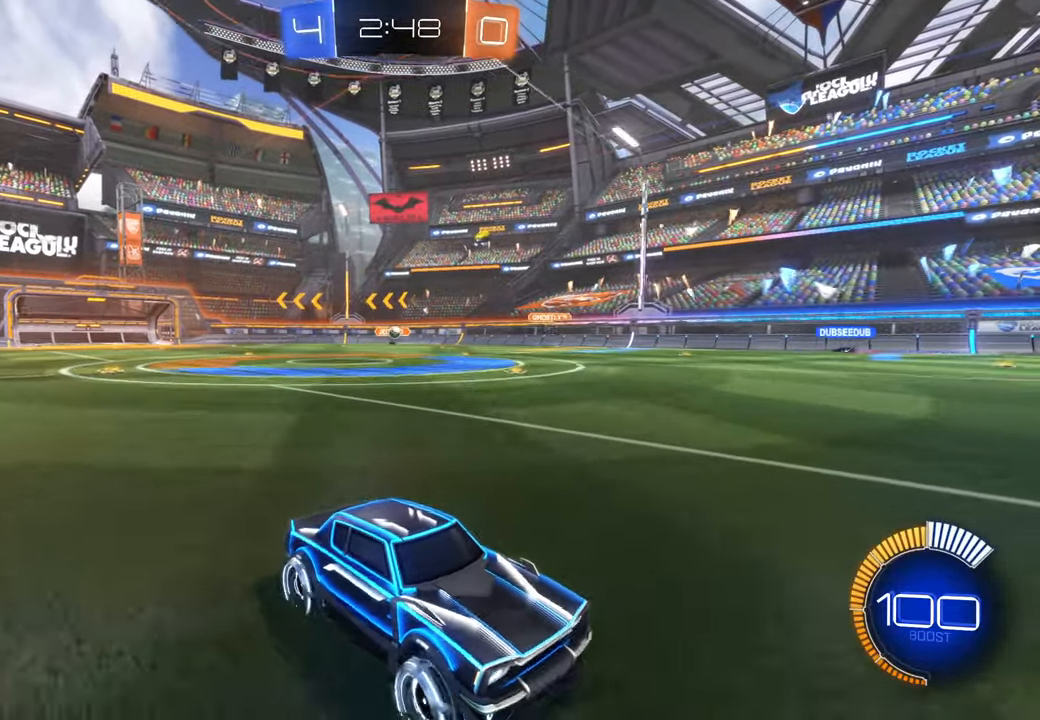
{"buttons": [], "left_stick": "center", "right_stick": "center", "events": [[67, "left_stick", "center"]]}
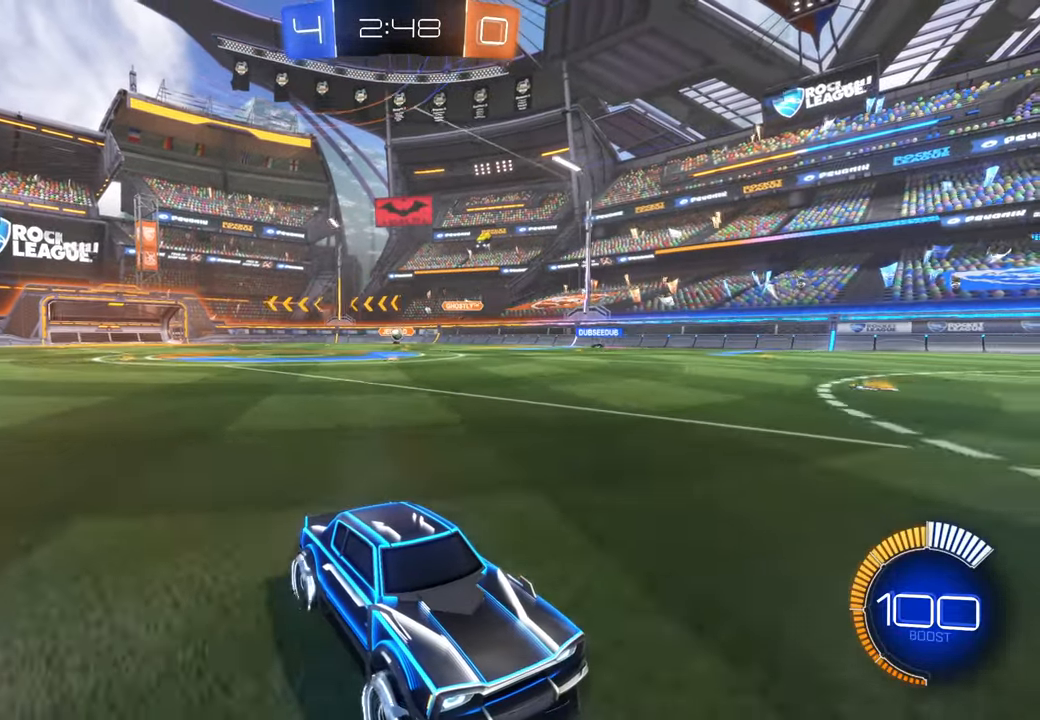
{"buttons": ["B"], "left_stick": "left", "right_stick": "center", "events": [[150, "B", "down"], [167, "left_stick", "left"]]}